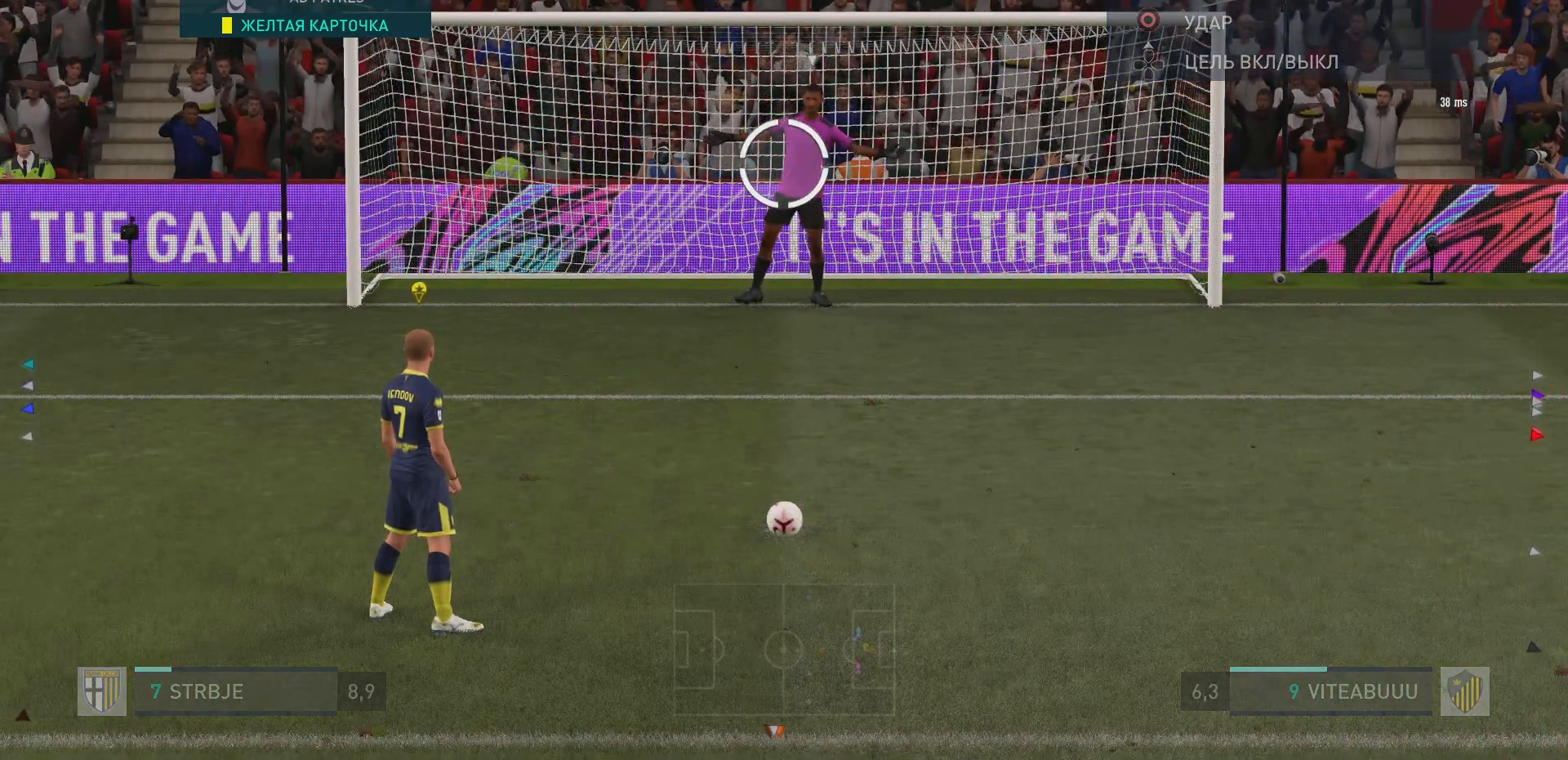
Gameplay with a controller (PlayStation layout); each line is a JSON object with the inputs held at the frame after it. "events" lists button and stick changes between this image and that frame as [ms after this image, input, new state], when the widget could be followed in between. Not read: L3 R3.
{"buttons": [], "left_stick": "right", "right_stick": "center", "events": [[100, "left_stick", "right"]]}
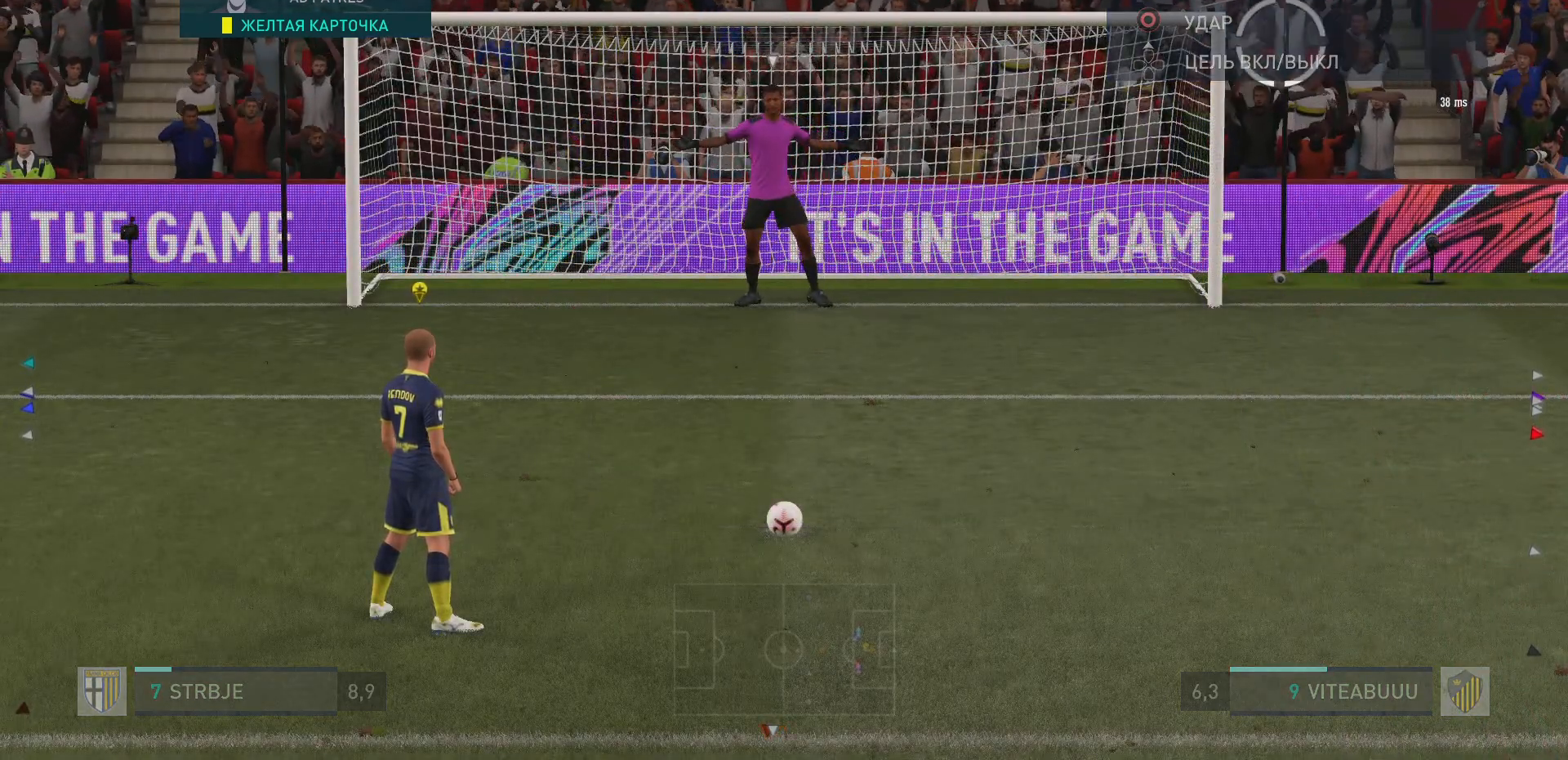
{"buttons": [], "left_stick": "center", "right_stick": "center", "events": [[34, "left_stick", "center"]]}
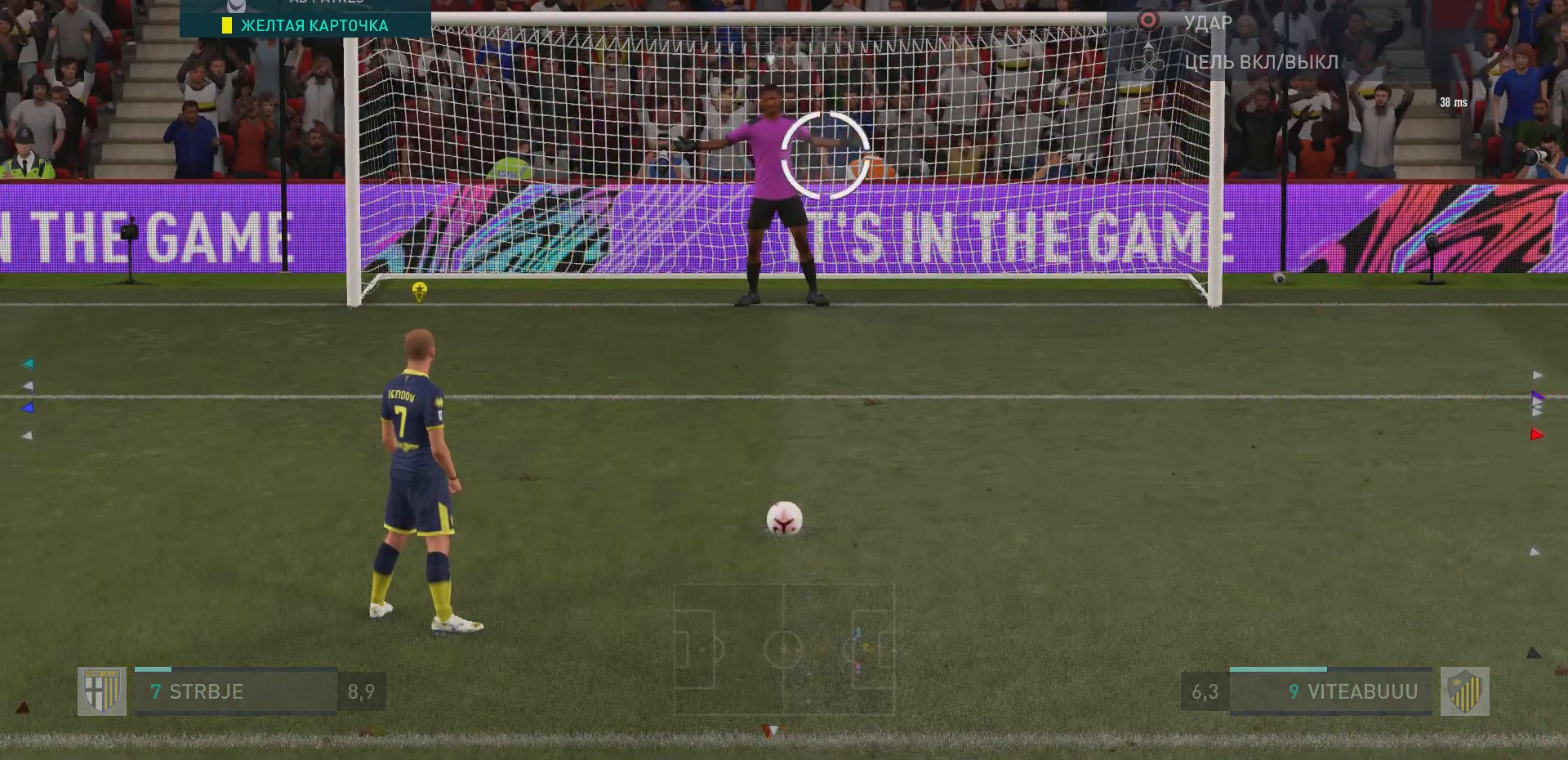
{"buttons": [], "left_stick": "right", "right_stick": "center", "events": [[200, "left_stick", "right"]]}
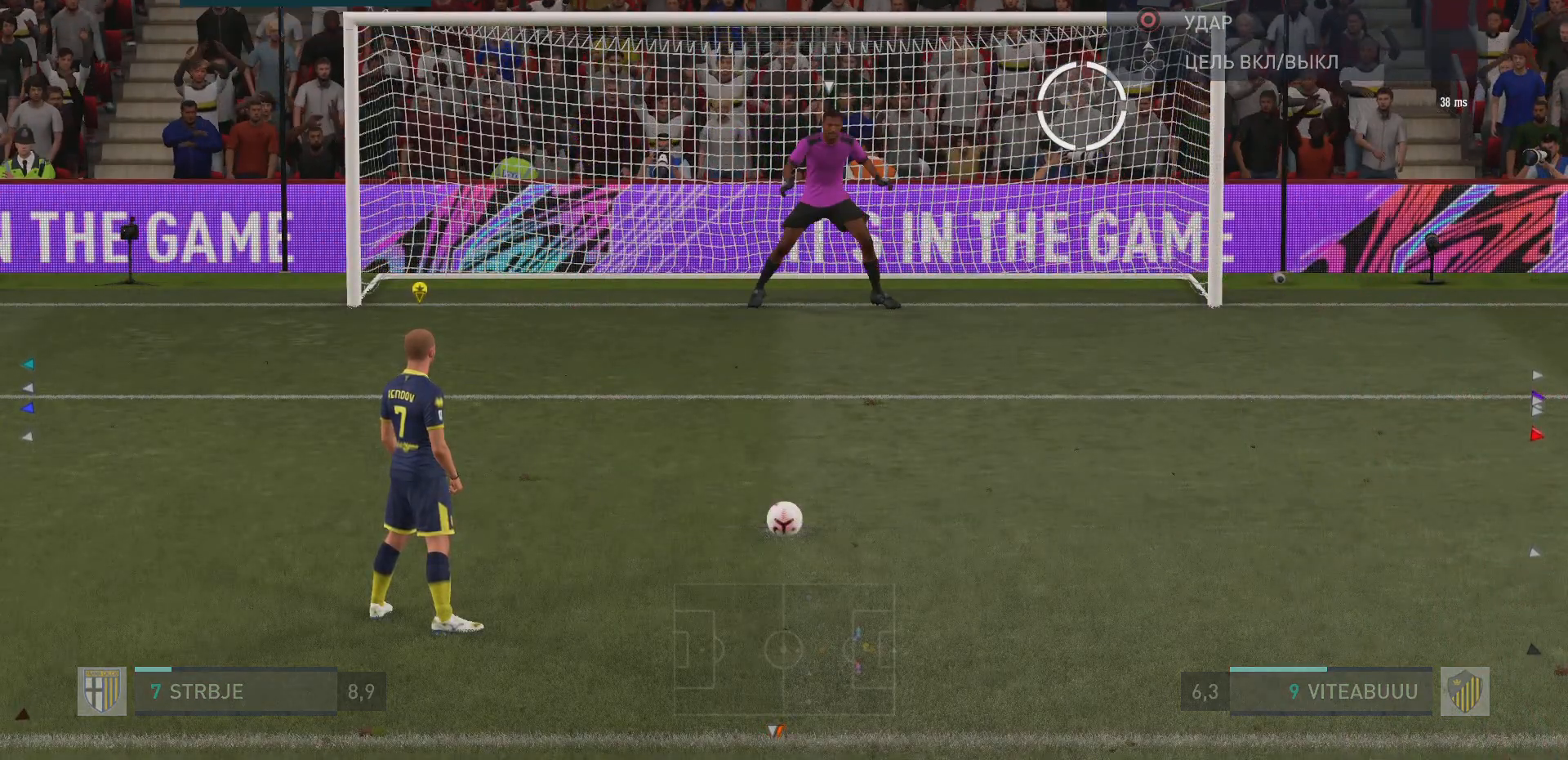
{"buttons": [], "left_stick": "right", "right_stick": "center", "events": []}
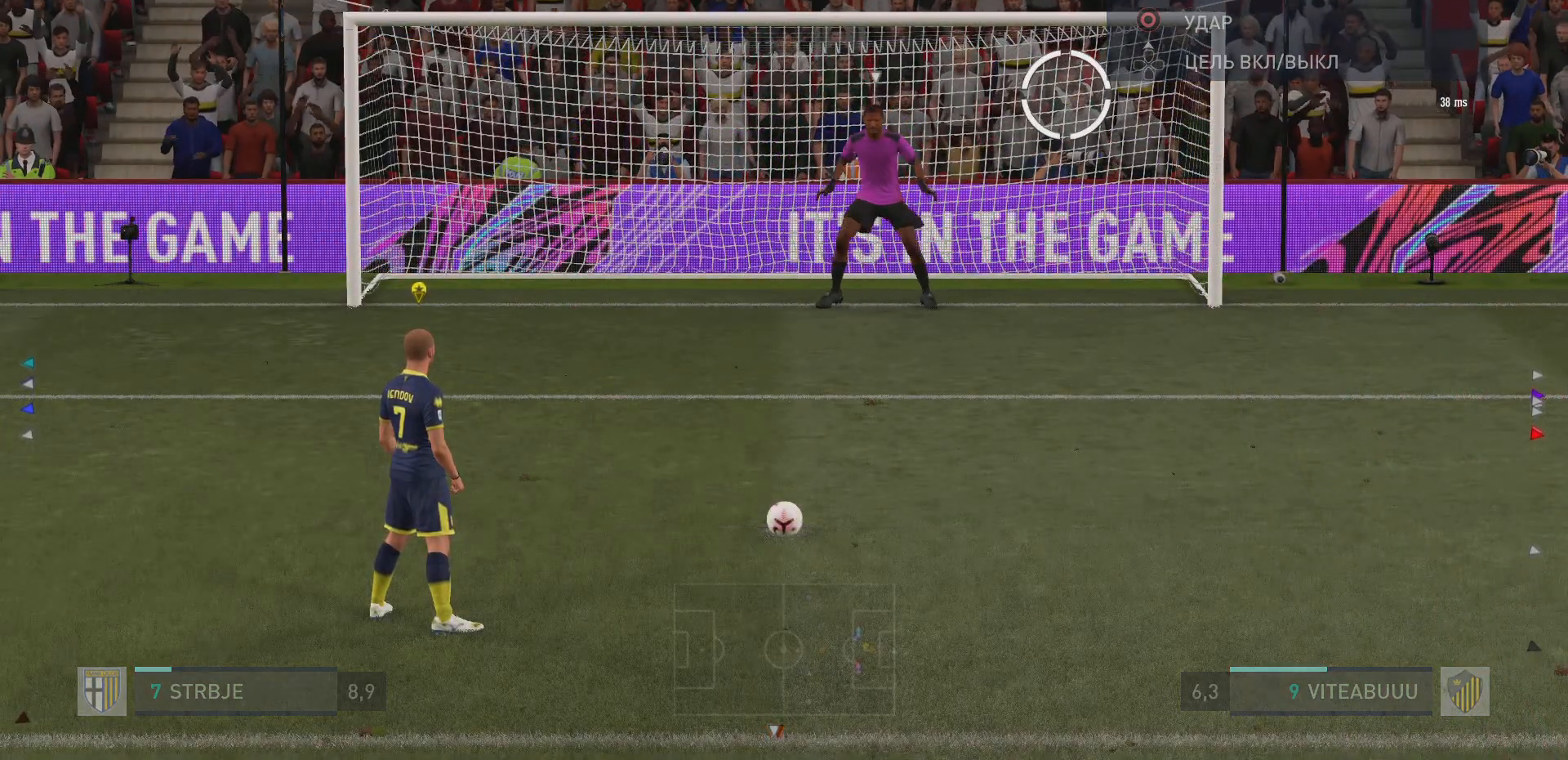
{"buttons": [], "left_stick": "right", "right_stick": "center", "events": []}
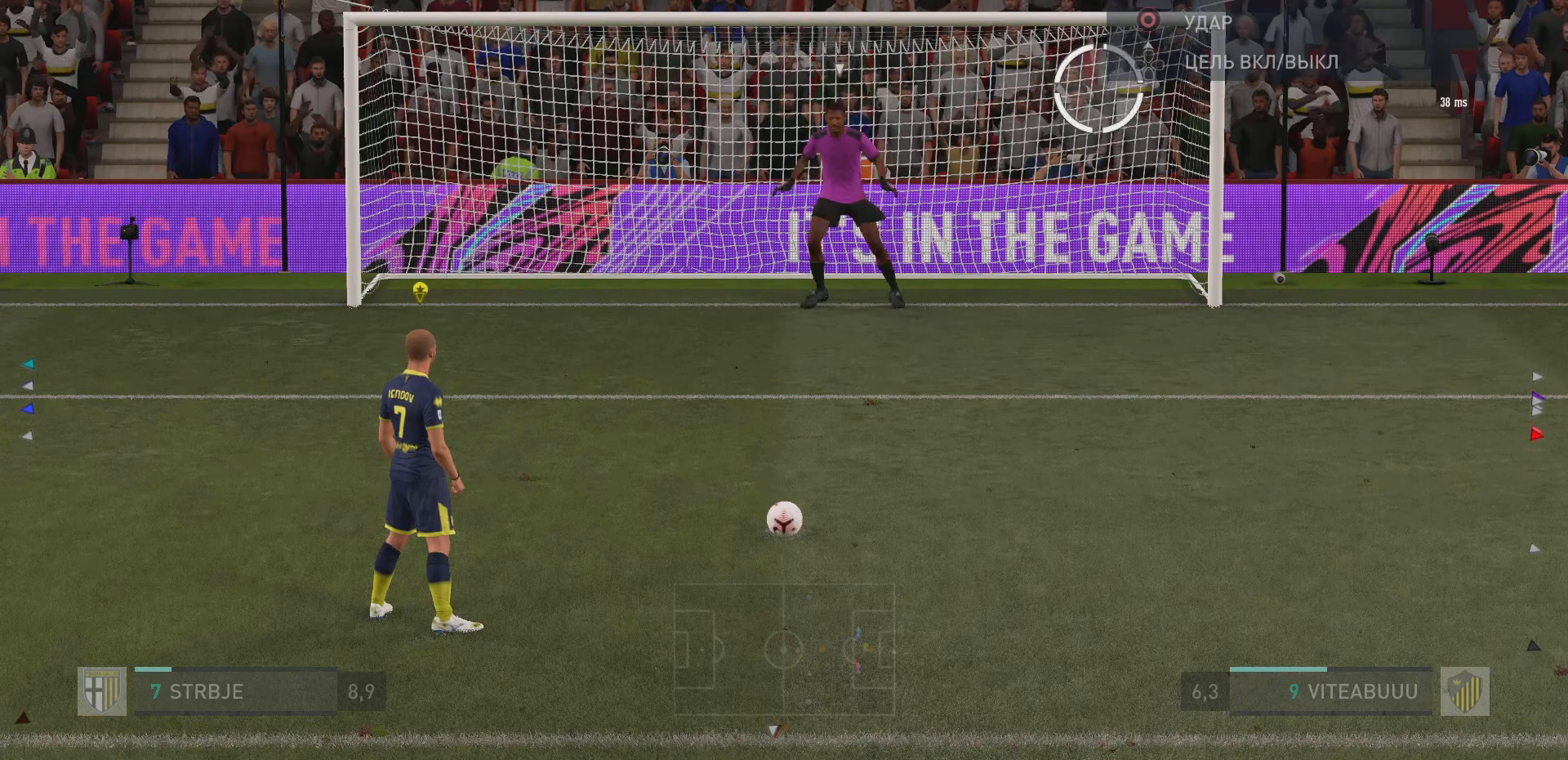
{"buttons": [], "left_stick": "right", "right_stick": "center", "events": []}
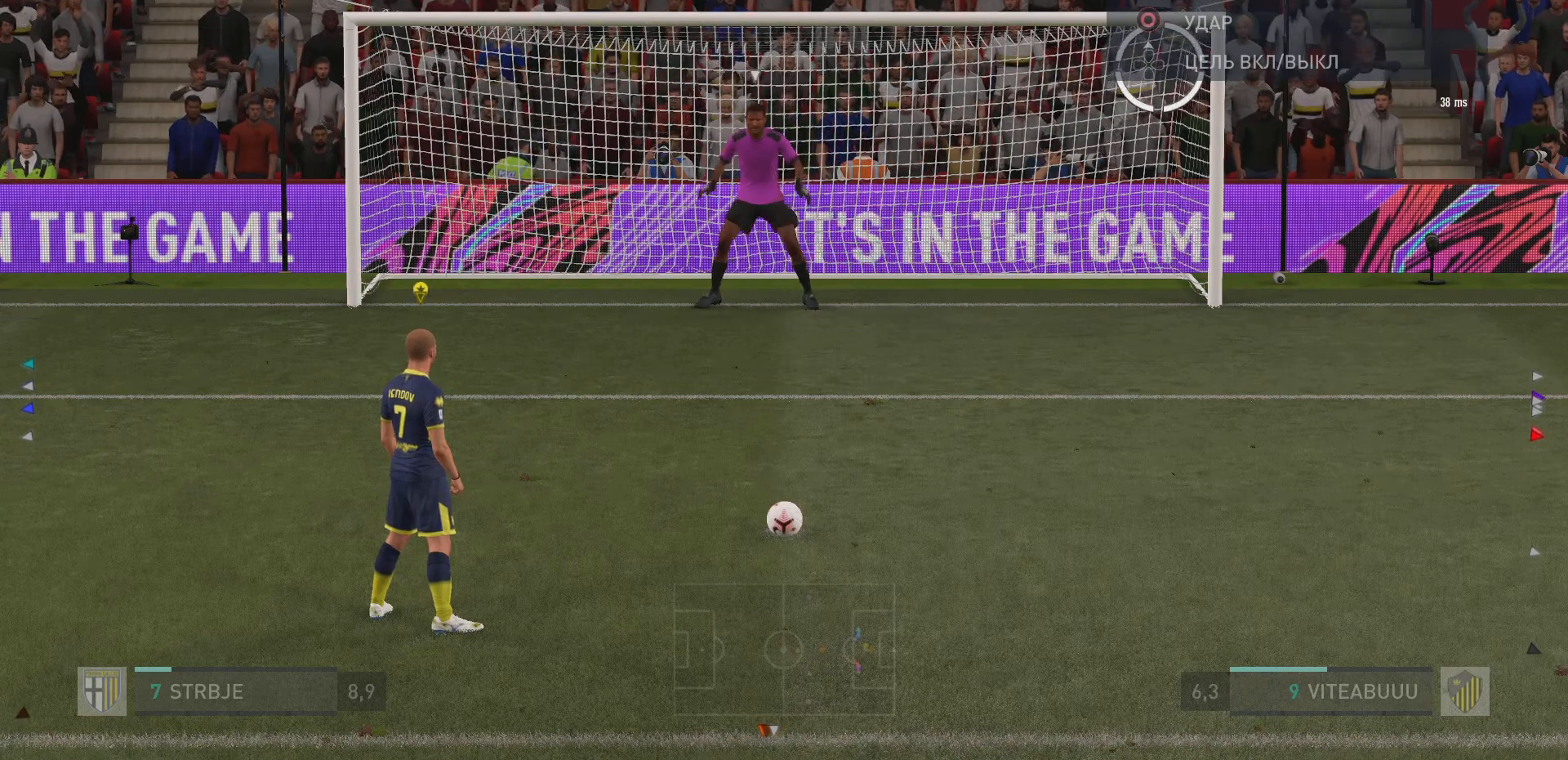
{"buttons": [], "left_stick": "right", "right_stick": "center", "events": []}
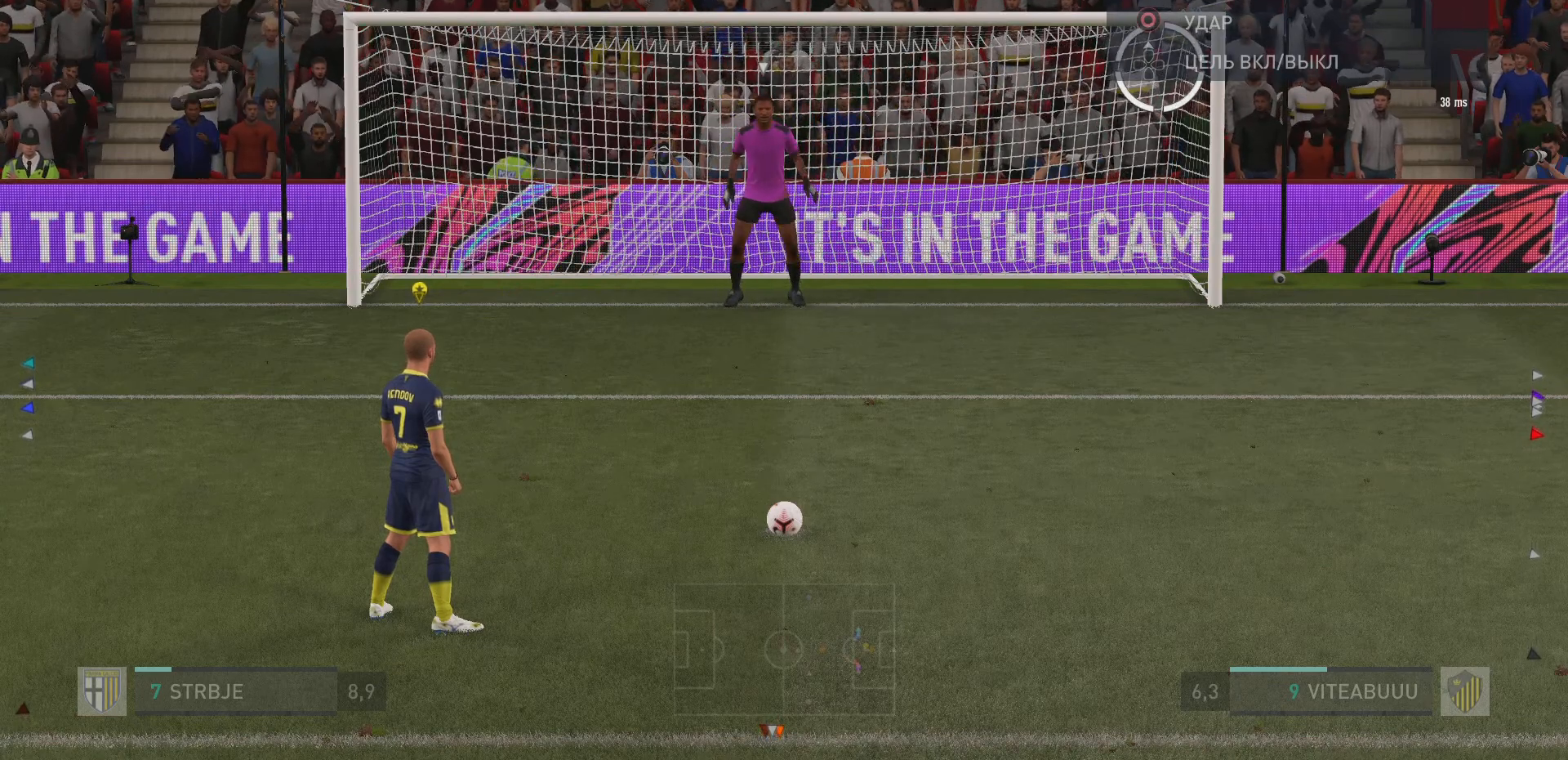
{"buttons": [], "left_stick": "right", "right_stick": "center", "events": []}
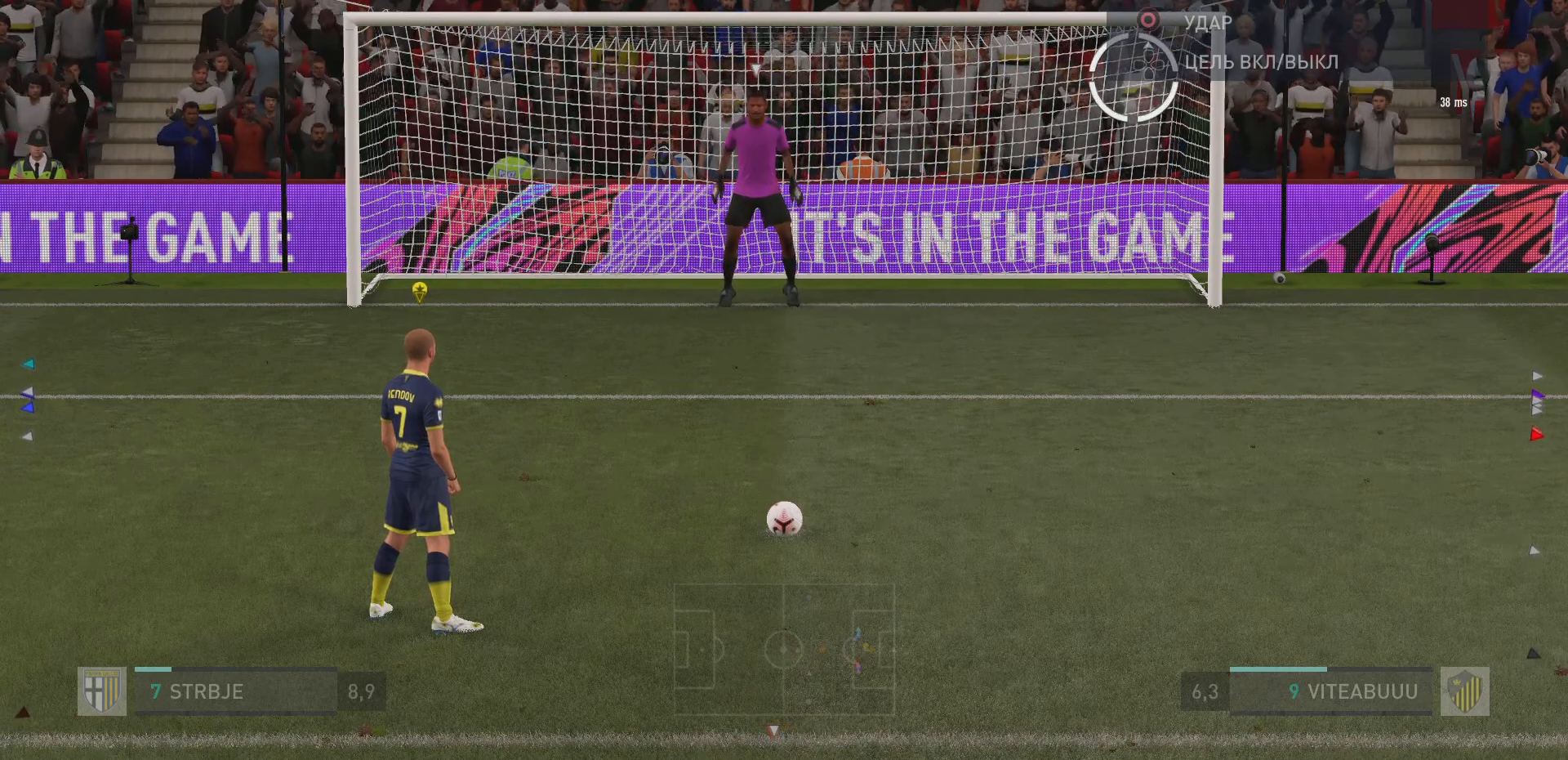
{"buttons": [], "left_stick": "up-right", "right_stick": "center", "events": [[66, "CIRCLE", "down"], [100, "left_stick", "up-right"], [267, "CIRCLE", "up"]]}
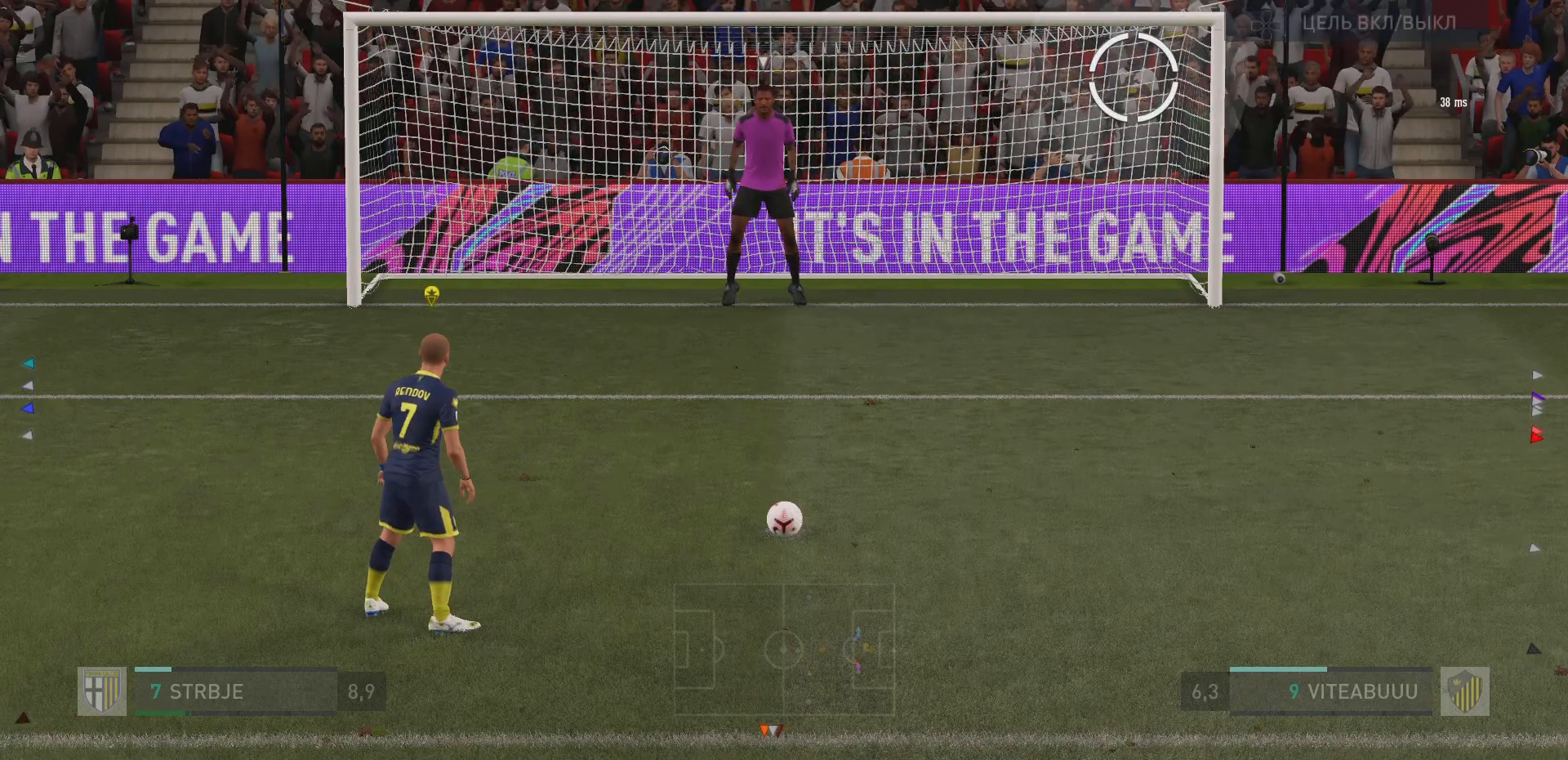
{"buttons": [], "left_stick": "up-right", "right_stick": "center", "events": []}
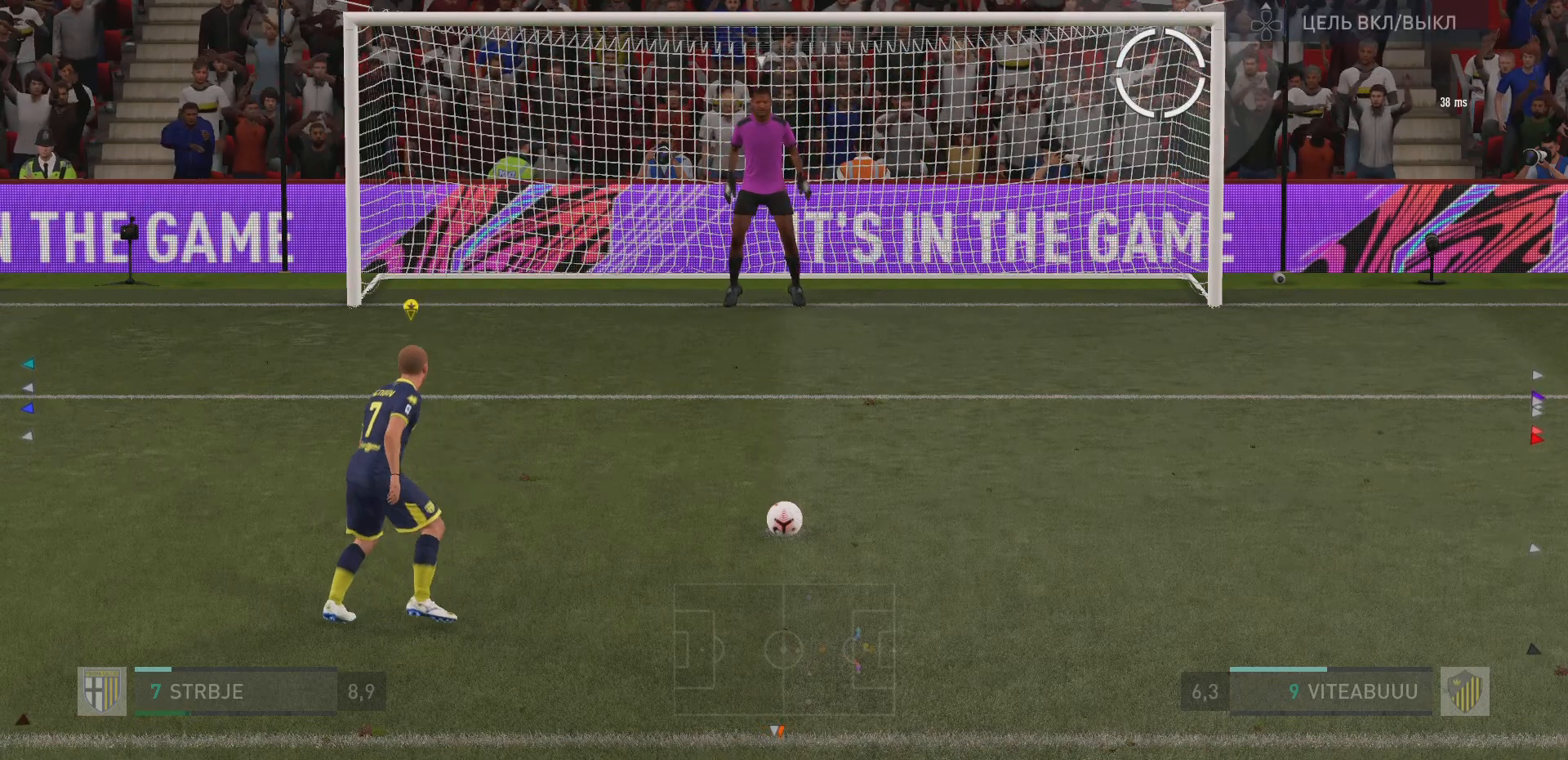
{"buttons": [], "left_stick": "up-right", "right_stick": "center", "events": []}
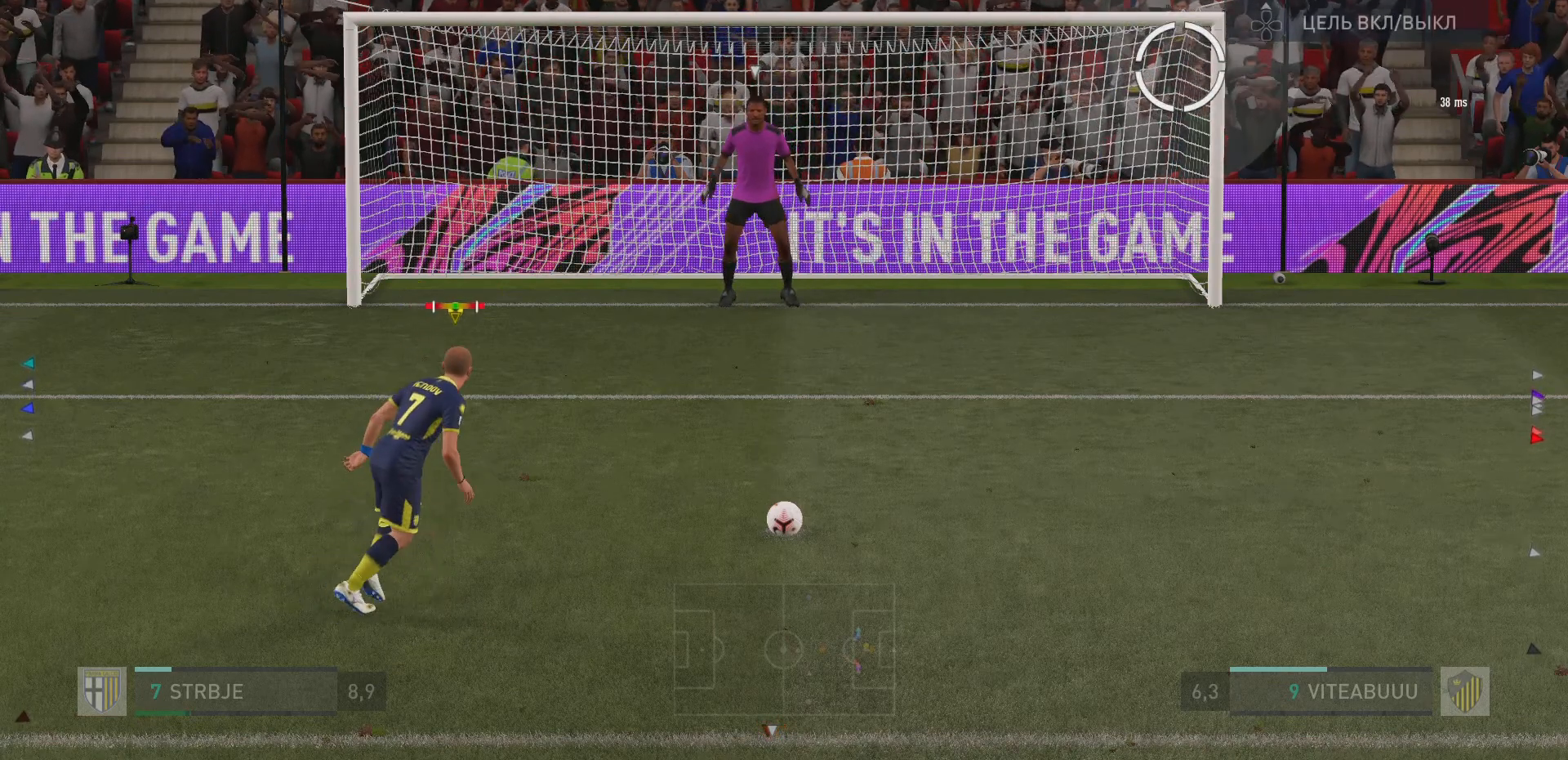
{"buttons": [], "left_stick": "up-right", "right_stick": "center", "events": []}
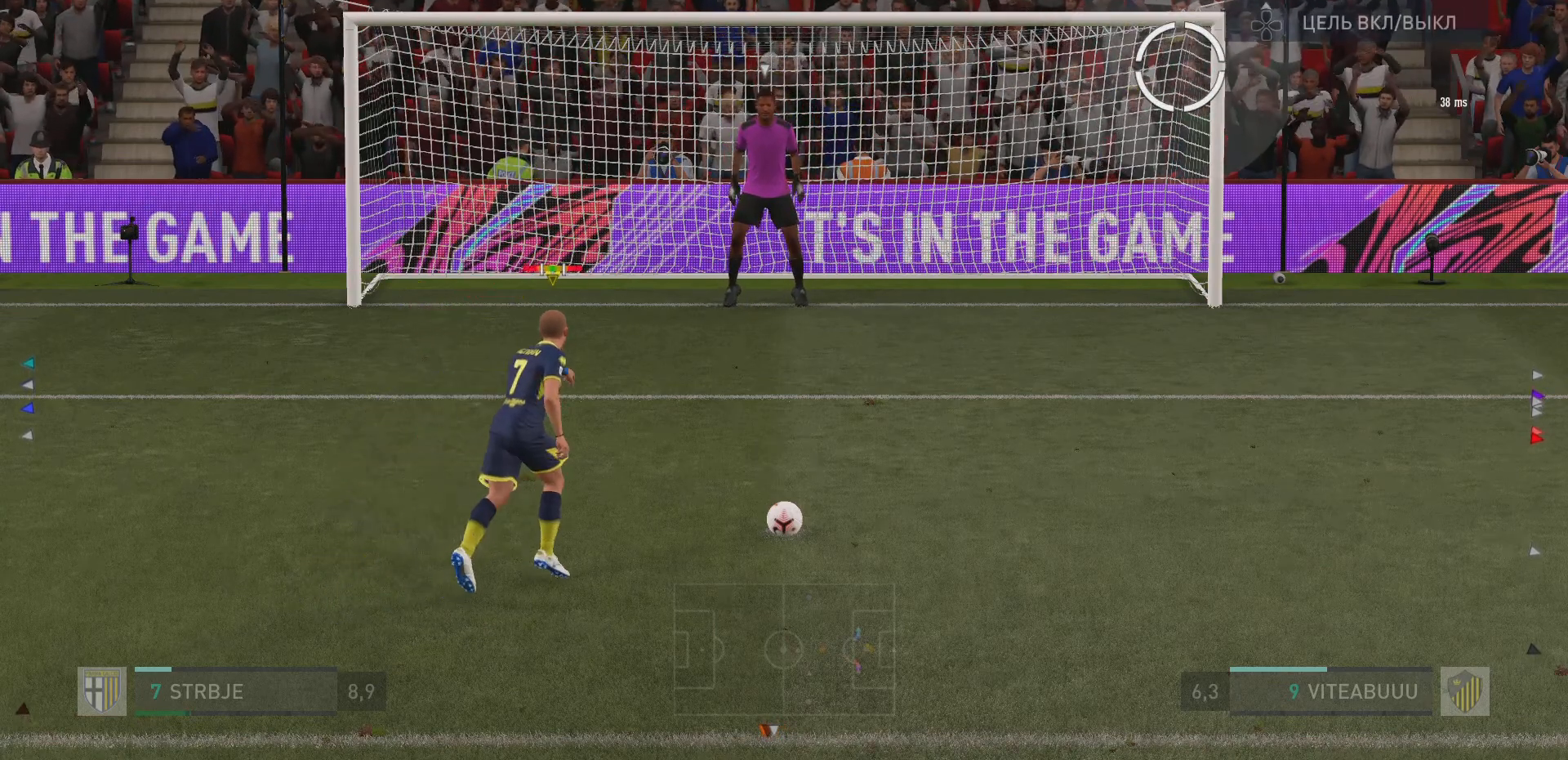
{"buttons": [], "left_stick": "up-right", "right_stick": "center", "events": []}
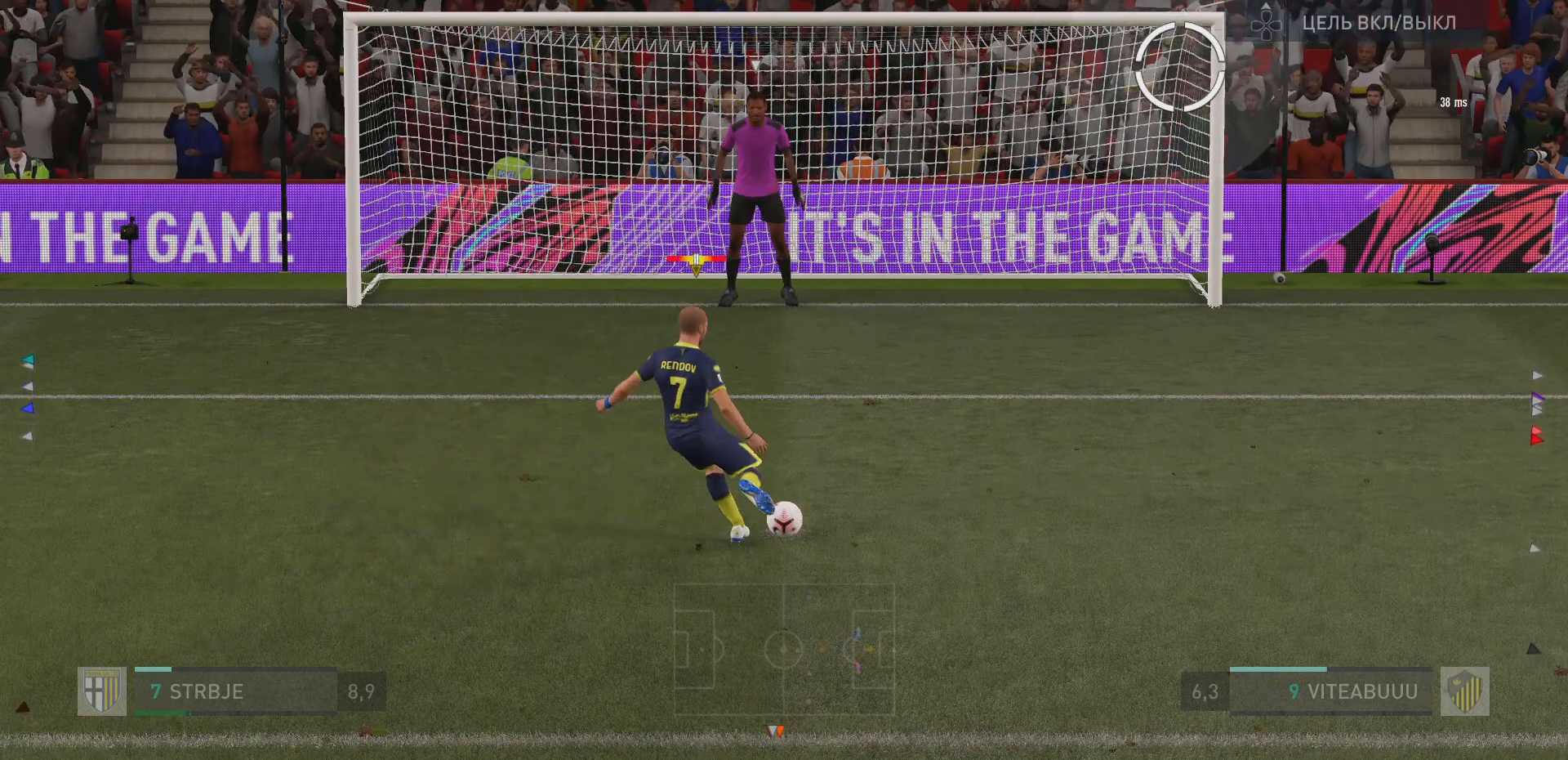
{"buttons": [], "left_stick": "center", "right_stick": "center", "events": [[100, "CIRCLE", "down"], [301, "CIRCLE", "up"], [434, "left_stick", "center"]]}
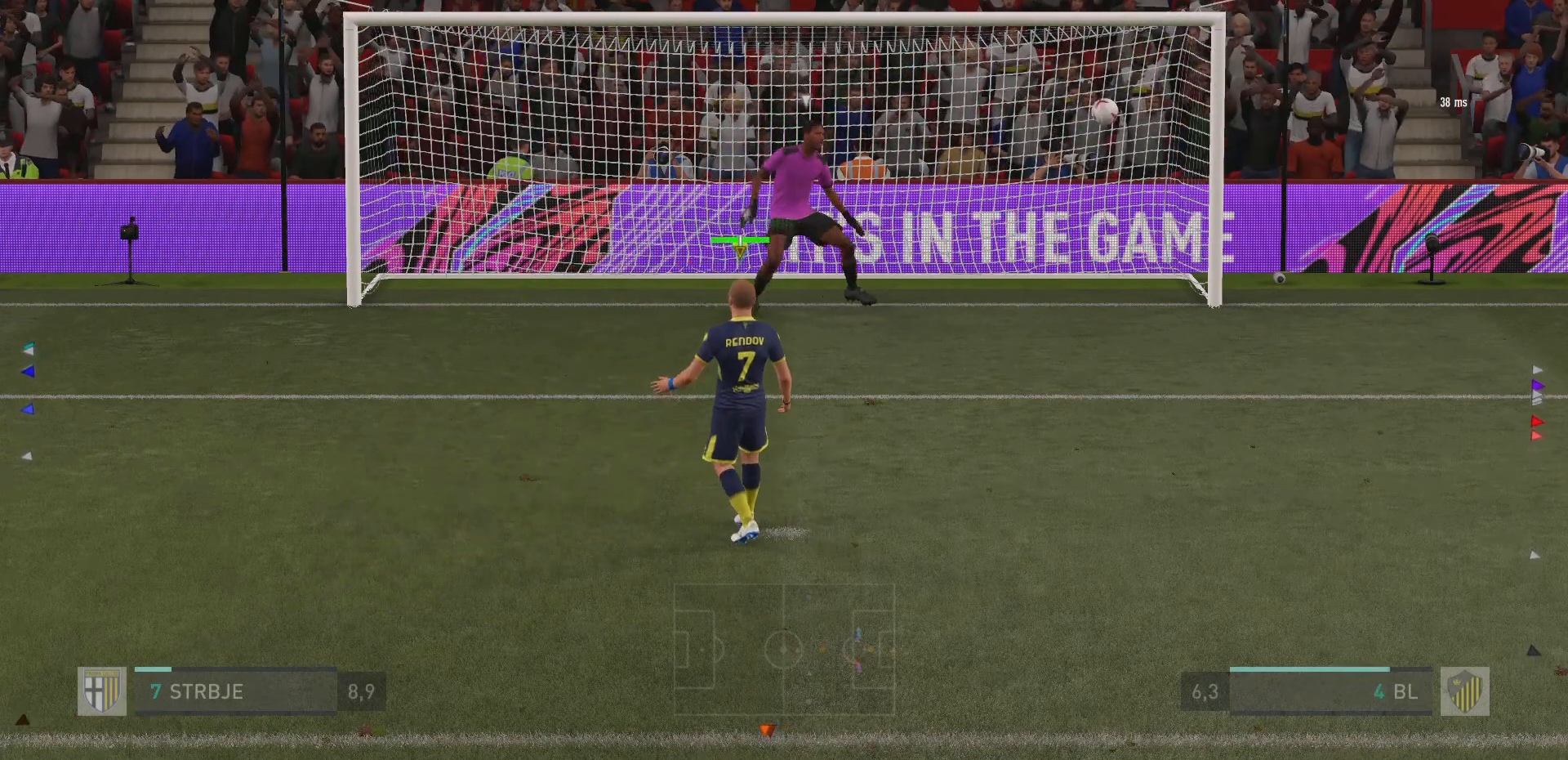
{"buttons": [], "left_stick": "center", "right_stick": "center", "events": []}
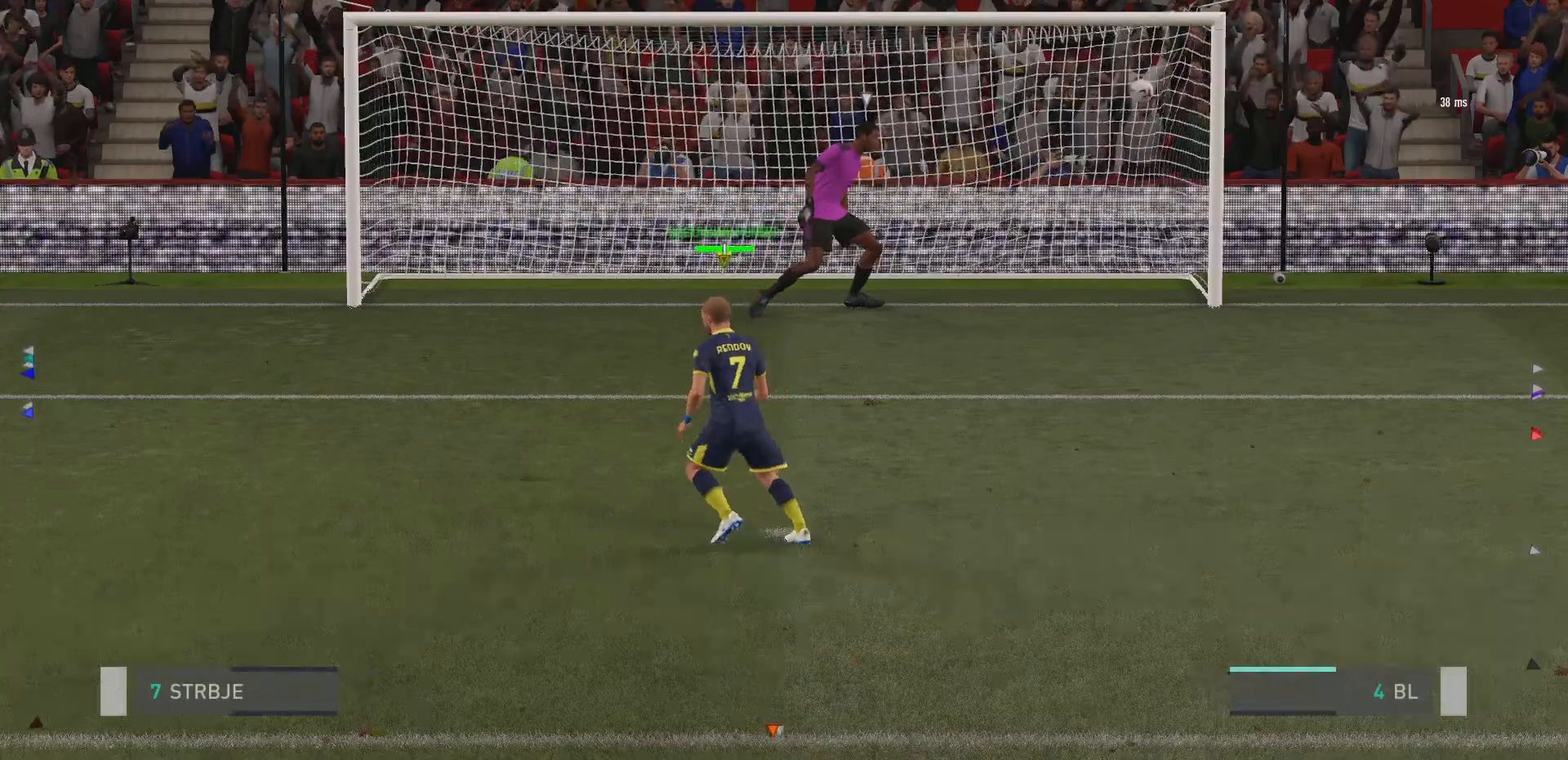
{"buttons": [], "left_stick": "center", "right_stick": "center", "events": []}
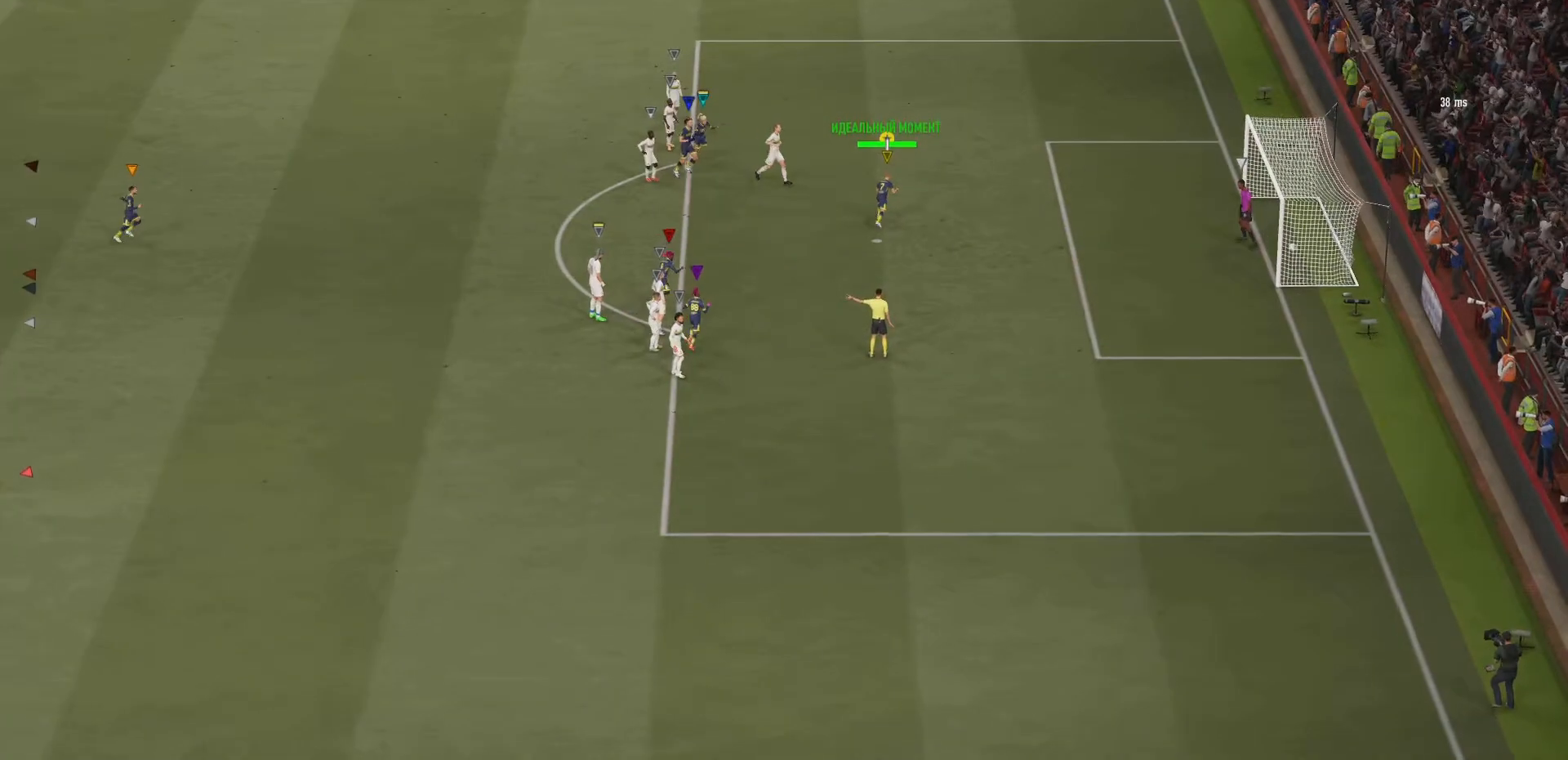
{"buttons": [], "left_stick": "center", "right_stick": "center", "events": []}
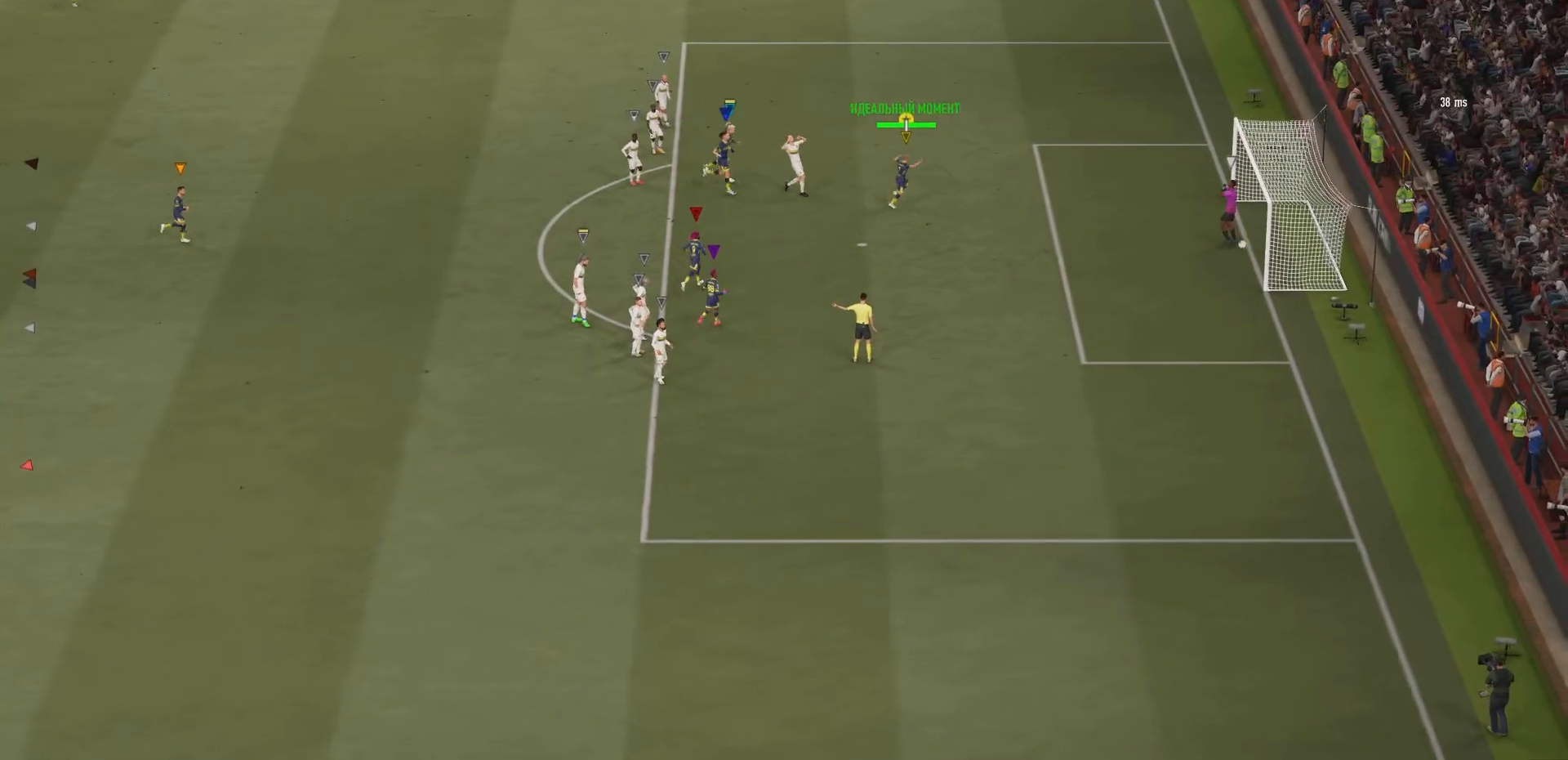
{"buttons": ["L2"], "left_stick": "center", "right_stick": "down", "events": [[467, "L2", "down"], [501, "right_stick", "down"]]}
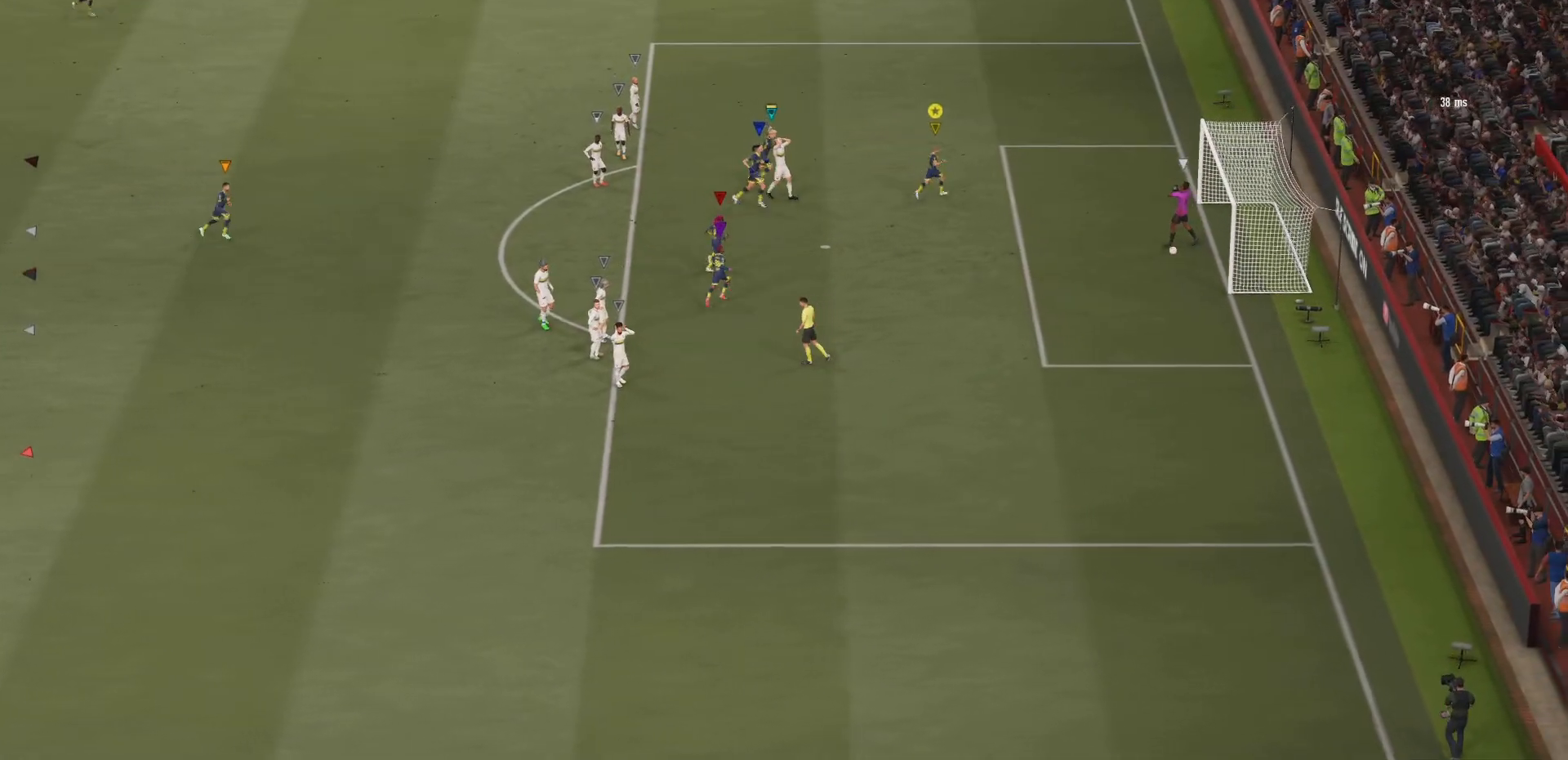
{"buttons": [], "left_stick": "center", "right_stick": "center", "events": [[83, "right_stick", "up"], [150, "right_stick", "center"], [317, "L2", "up"]]}
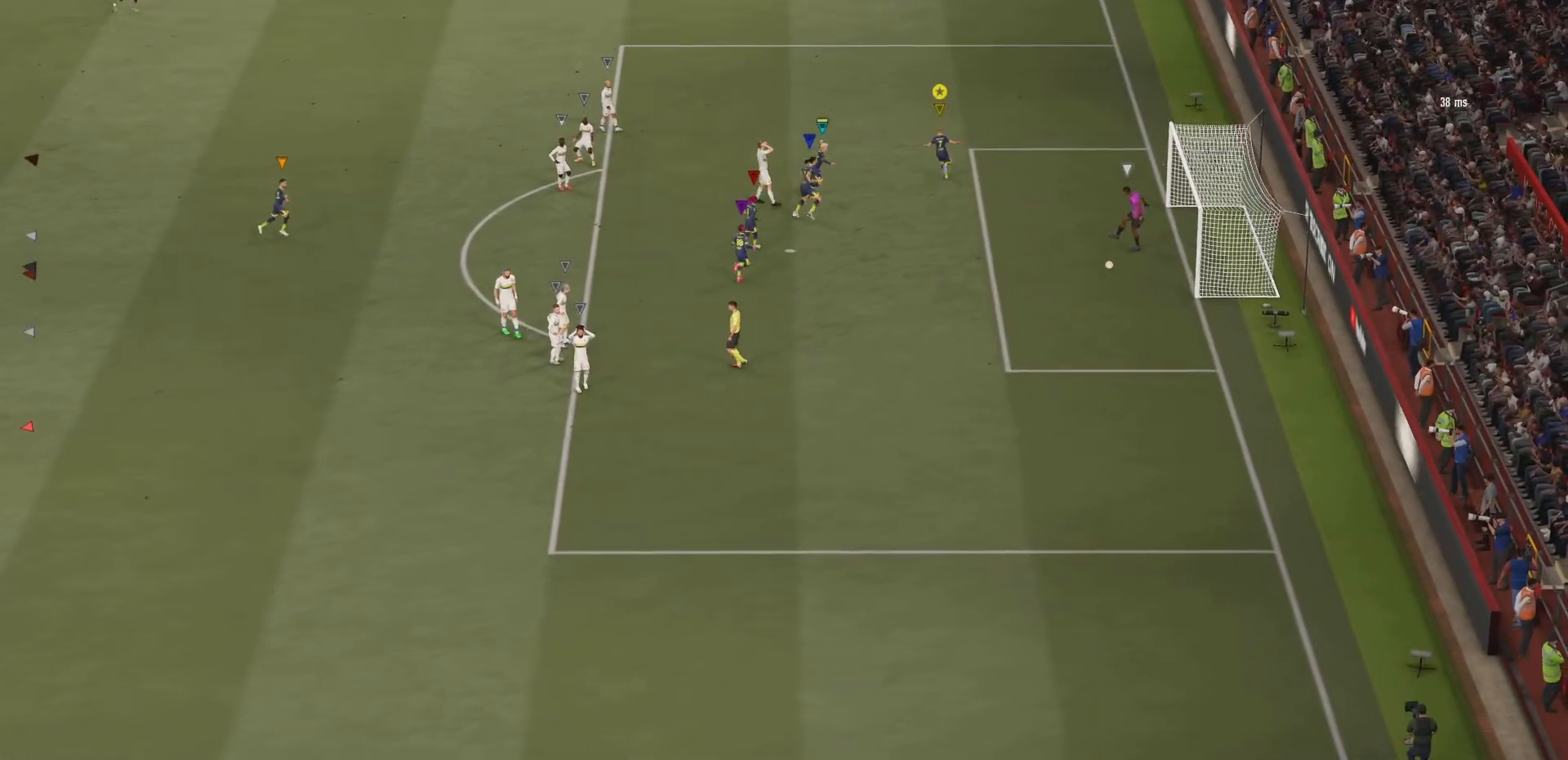
{"buttons": [], "left_stick": "center", "right_stick": "center", "events": []}
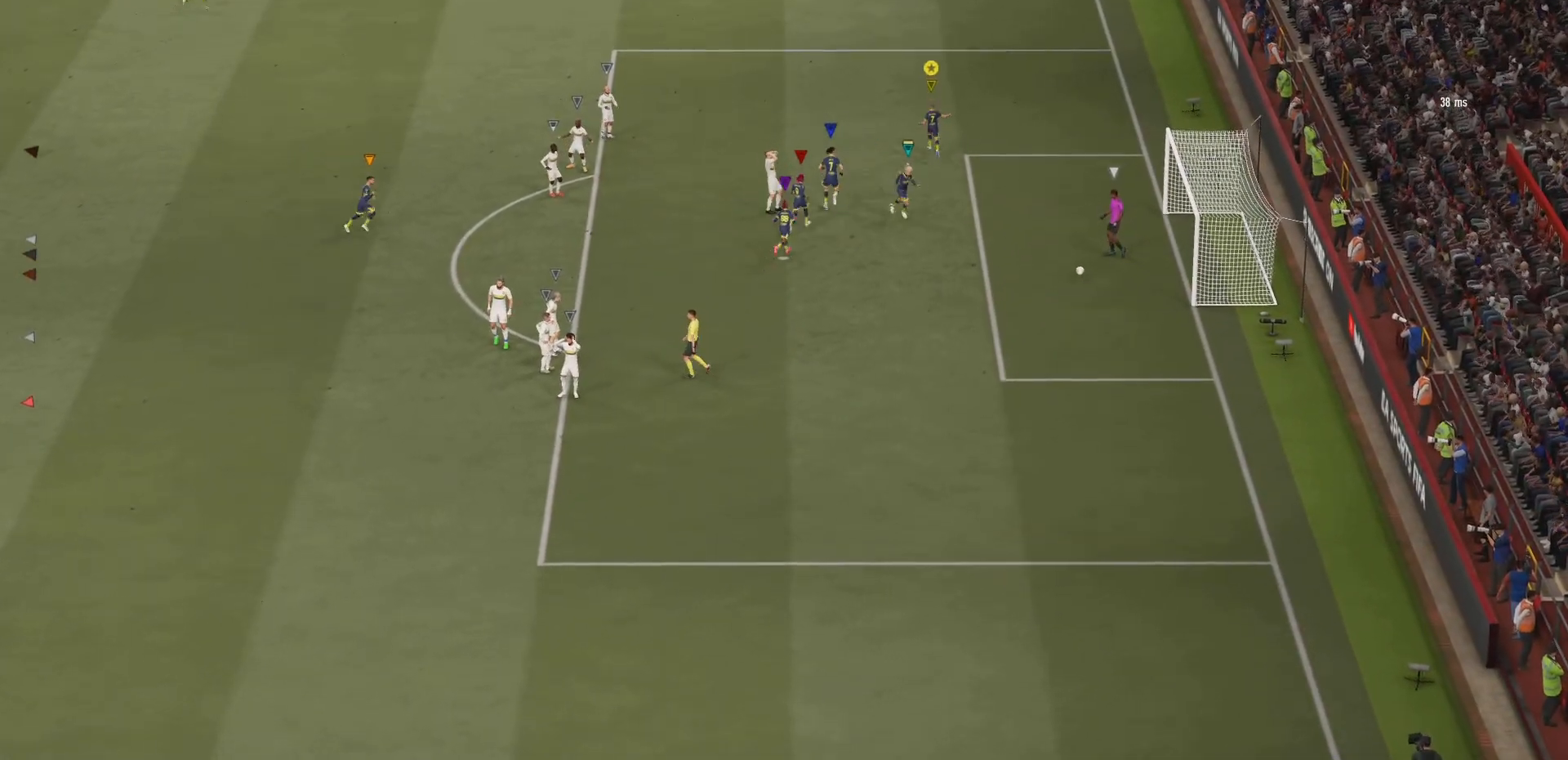
{"buttons": [], "left_stick": "center", "right_stick": "center", "events": []}
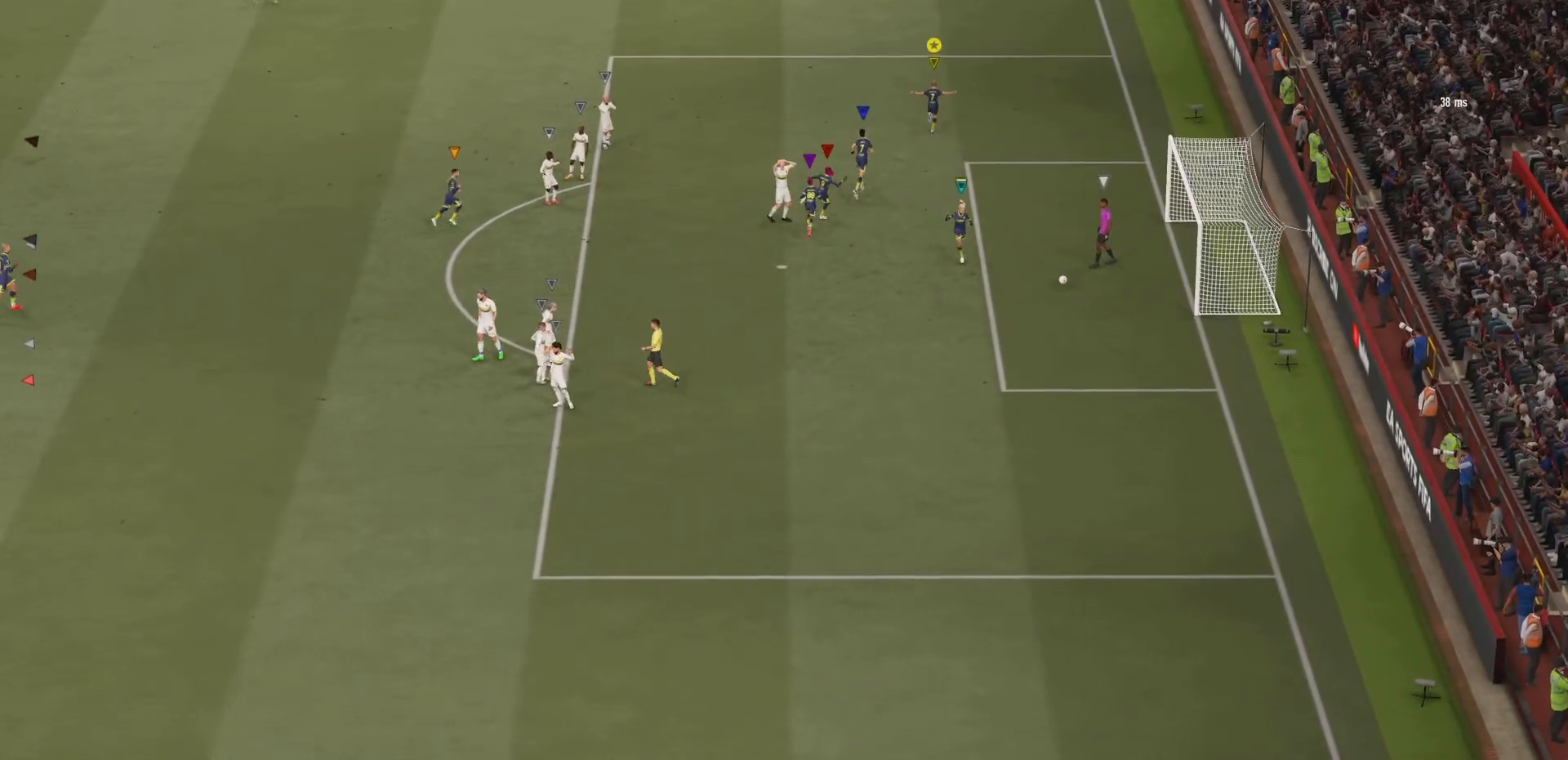
{"buttons": [], "left_stick": "center", "right_stick": "center", "events": []}
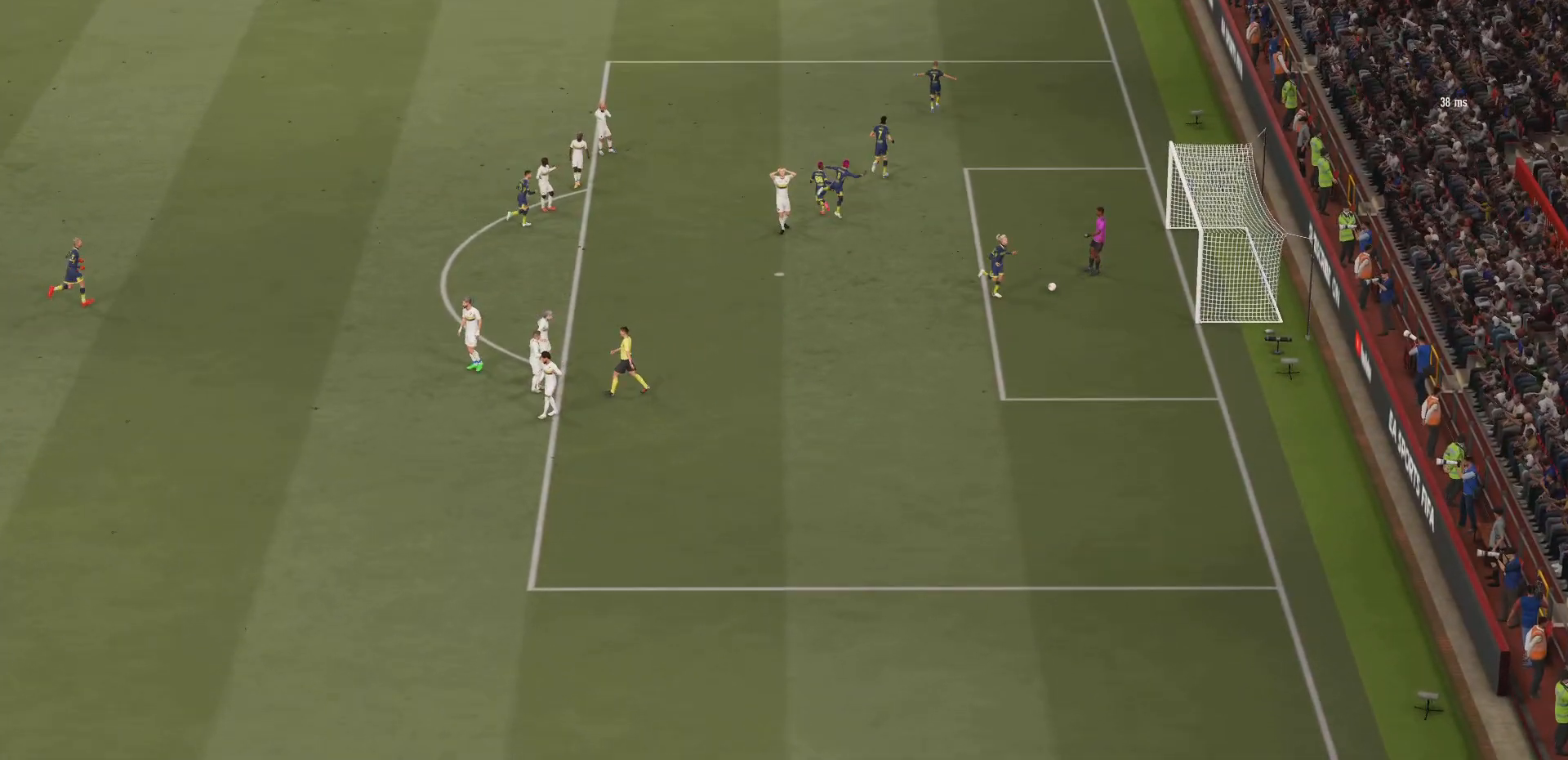
{"buttons": ["L2"], "left_stick": "center", "right_stick": "center", "events": [[250, "L2", "down"], [283, "right_stick", "down"], [484, "right_stick", "center"]]}
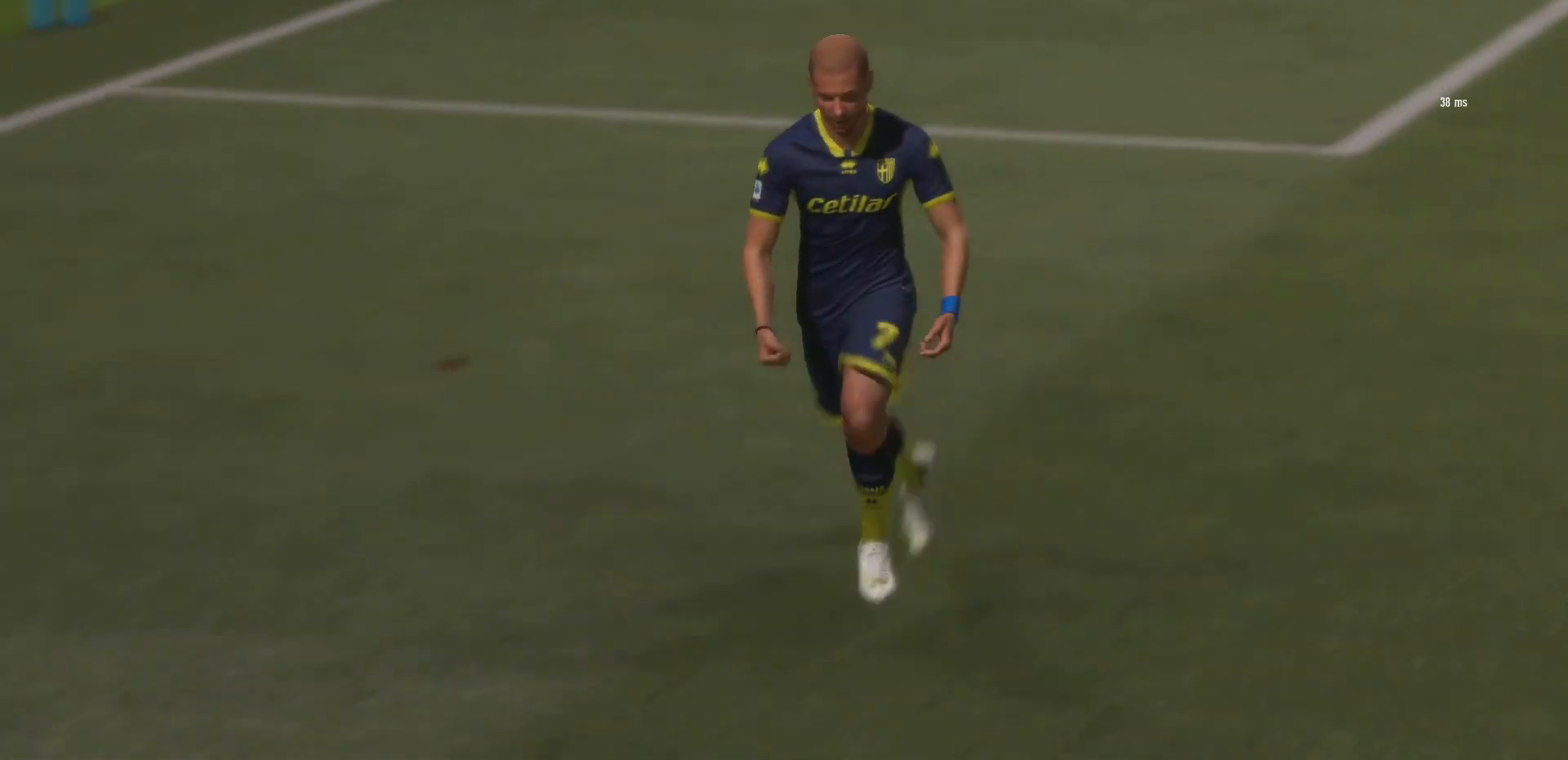
{"buttons": [], "left_stick": "center", "right_stick": "center", "events": [[150, "L2", "up"]]}